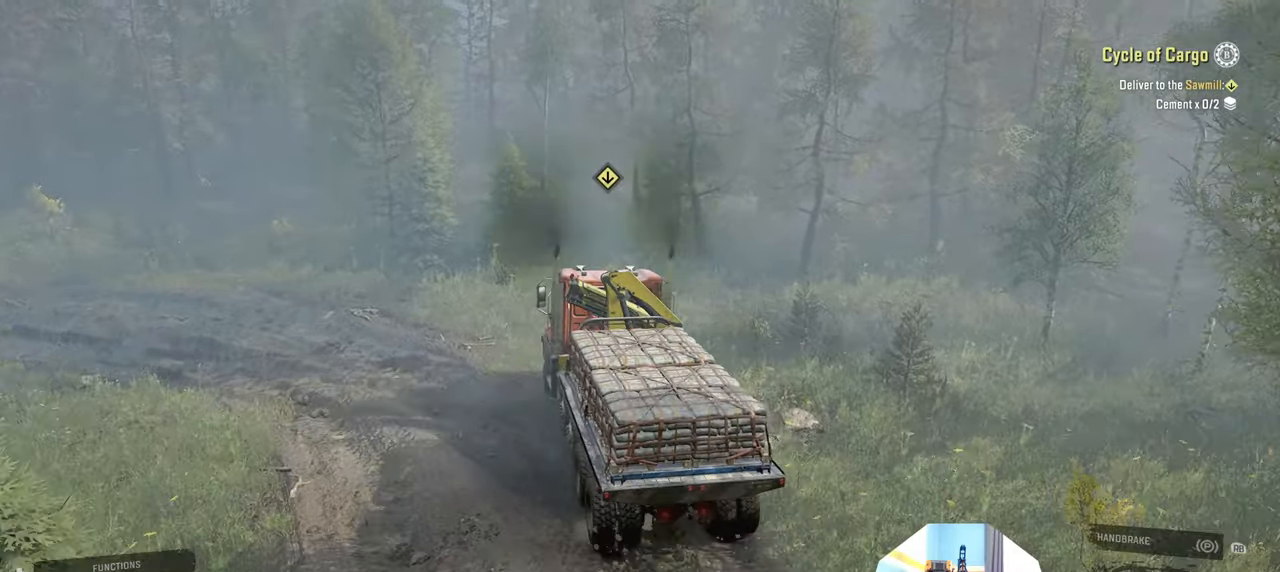
Gameplay with a controller (Xbox layout); each line is a JSON object with the inputs held at the frame after it (dt_ms = milliseconds from this image to that frame). "events" lists button and stick changes between this image and that frame as [ms after this image, input, new state], when the widget could be followed in between.
{"dt_ms": 500, "buttons": ["R2"], "left_stick": "up-left", "right_stick": "down-left", "events": [[134, "right_stick", "down-left"]]}
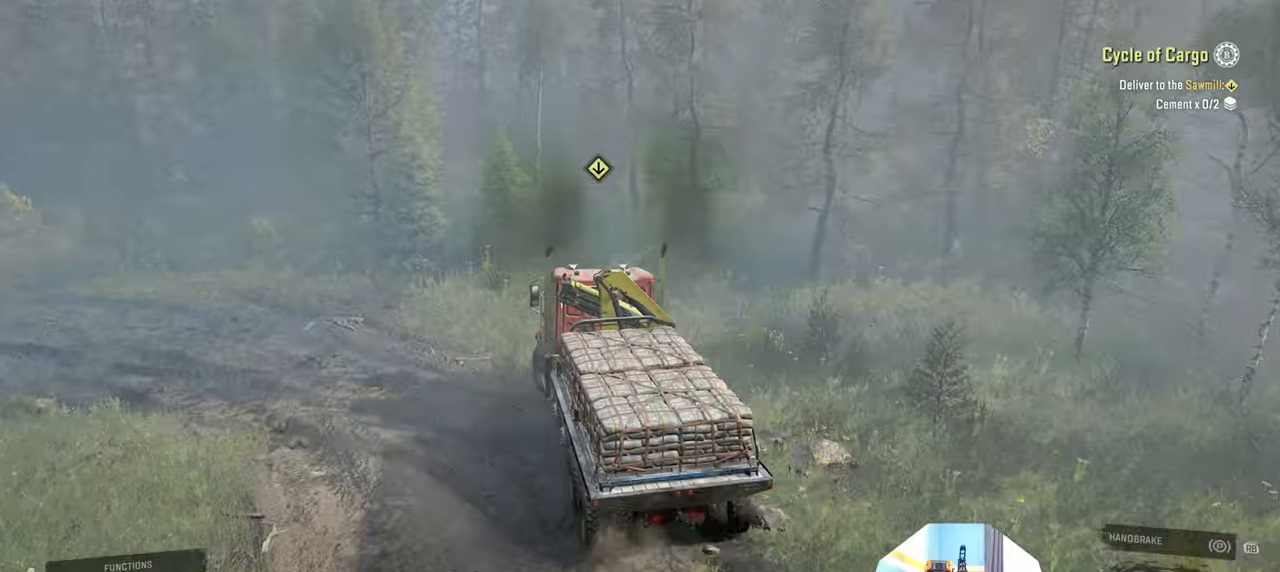
{"dt_ms": 500, "buttons": ["R2"], "left_stick": "center", "right_stick": "down-left", "events": [[434, "left_stick", "center"]]}
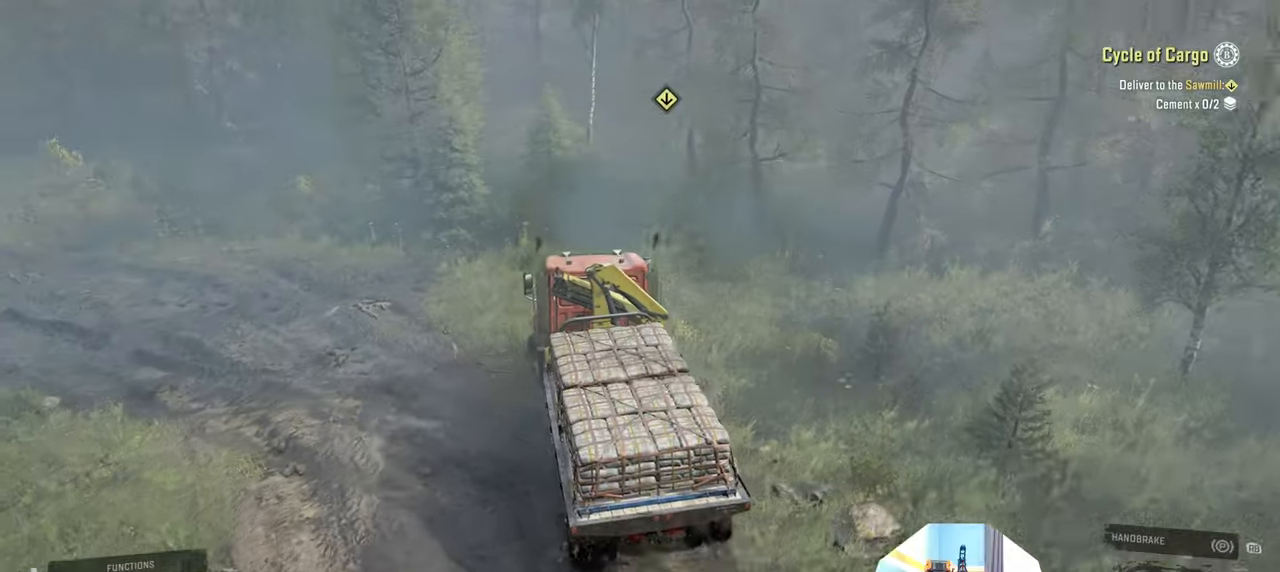
{"dt_ms": 500, "buttons": ["R2"], "left_stick": "center", "right_stick": "center", "events": [[167, "right_stick", "center"], [234, "left_stick", "up-left"], [267, "L1", "down"], [267, "right_stick", "up"], [367, "L1", "up"], [367, "left_stick", "center"], [400, "right_stick", "center"]]}
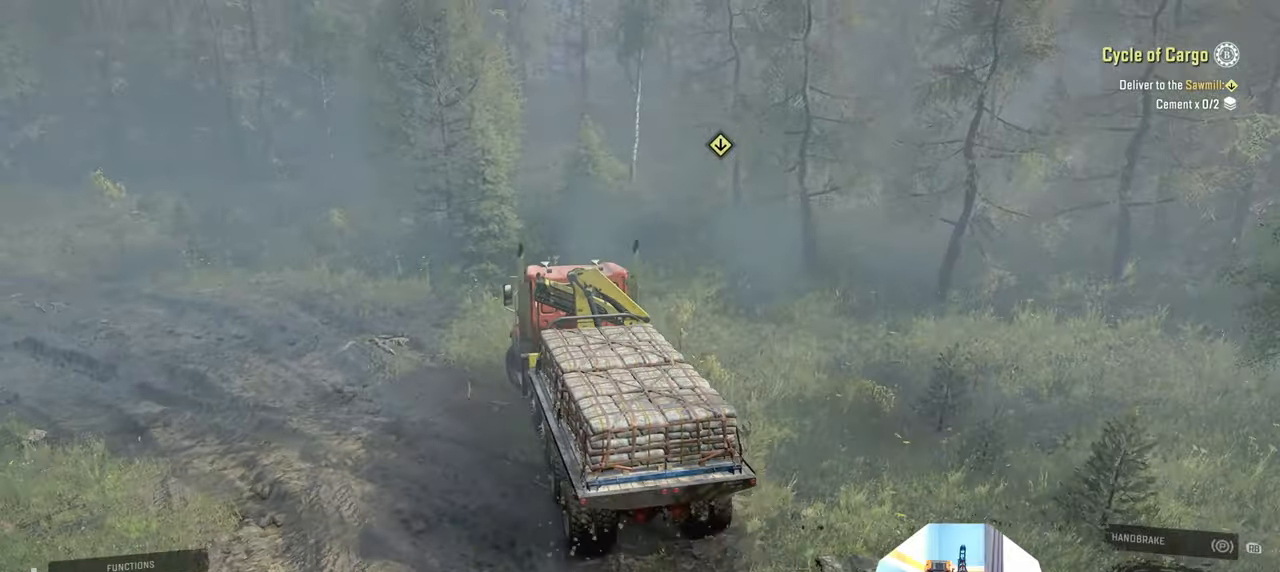
{"dt_ms": 500, "buttons": ["R2"], "left_stick": "left", "right_stick": "down-right", "events": [[134, "left_stick", "left"], [267, "right_stick", "down-right"], [300, "left_stick", "center"], [400, "left_stick", "left"]]}
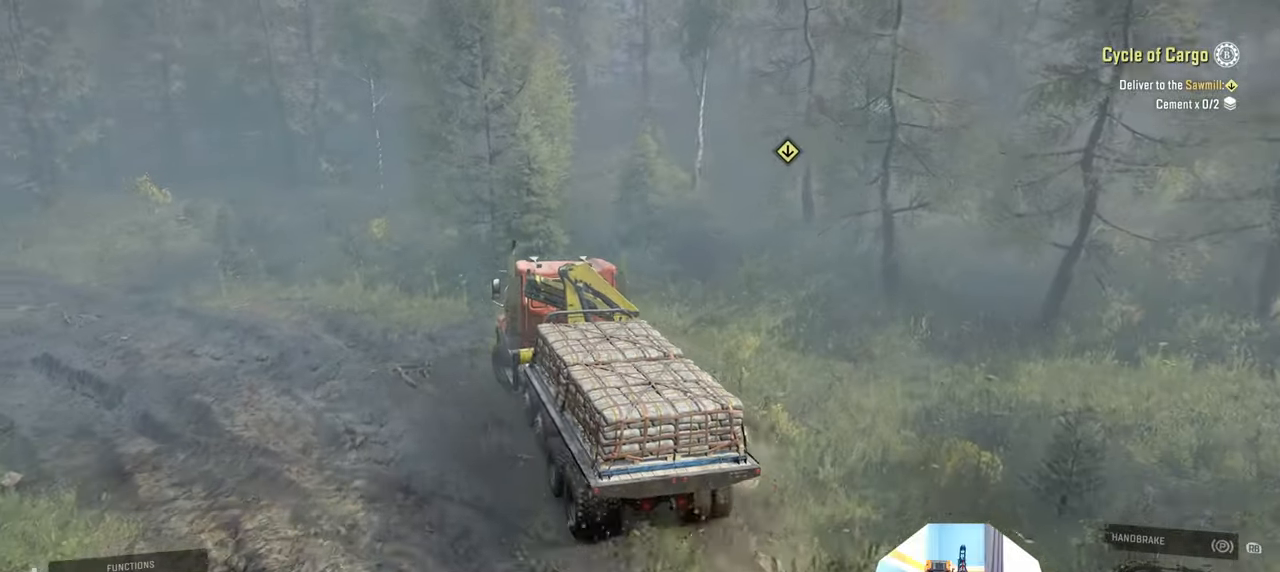
{"dt_ms": 500, "buttons": ["R2"], "left_stick": "left", "right_stick": "center", "events": [[67, "right_stick", "center"], [300, "left_stick", "center"], [434, "left_stick", "left"]]}
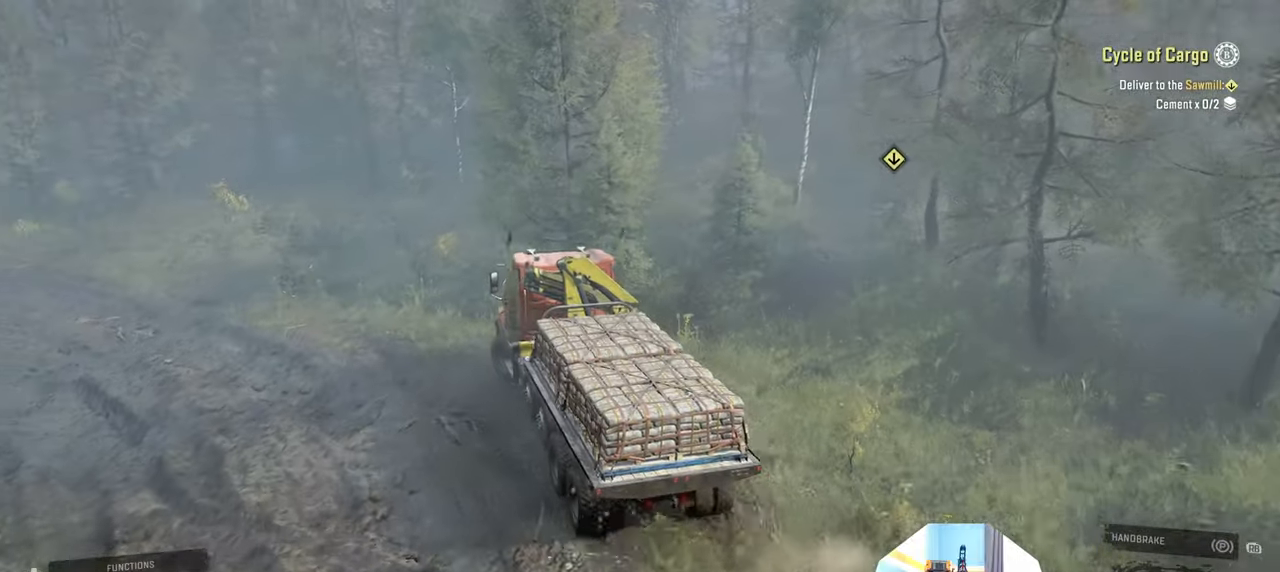
{"dt_ms": 500, "buttons": ["R2"], "left_stick": "left", "right_stick": "center", "events": [[167, "left_stick", "center"], [300, "left_stick", "left"]]}
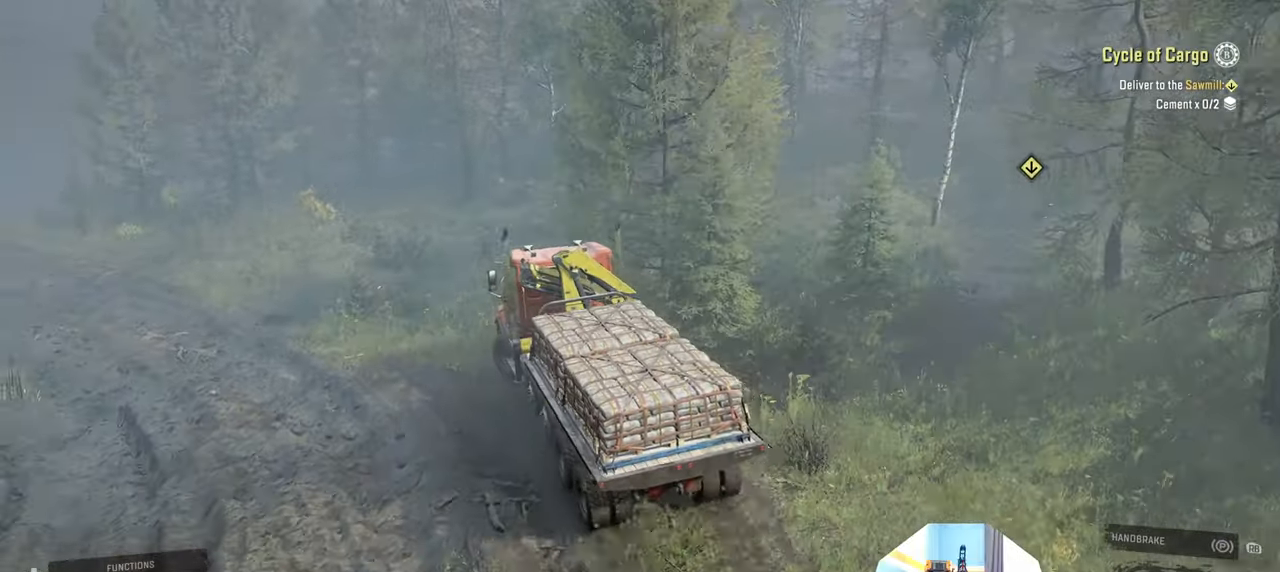
{"dt_ms": 500, "buttons": ["R2"], "left_stick": "center", "right_stick": "right", "events": [[200, "left_stick", "center"], [234, "right_stick", "right"]]}
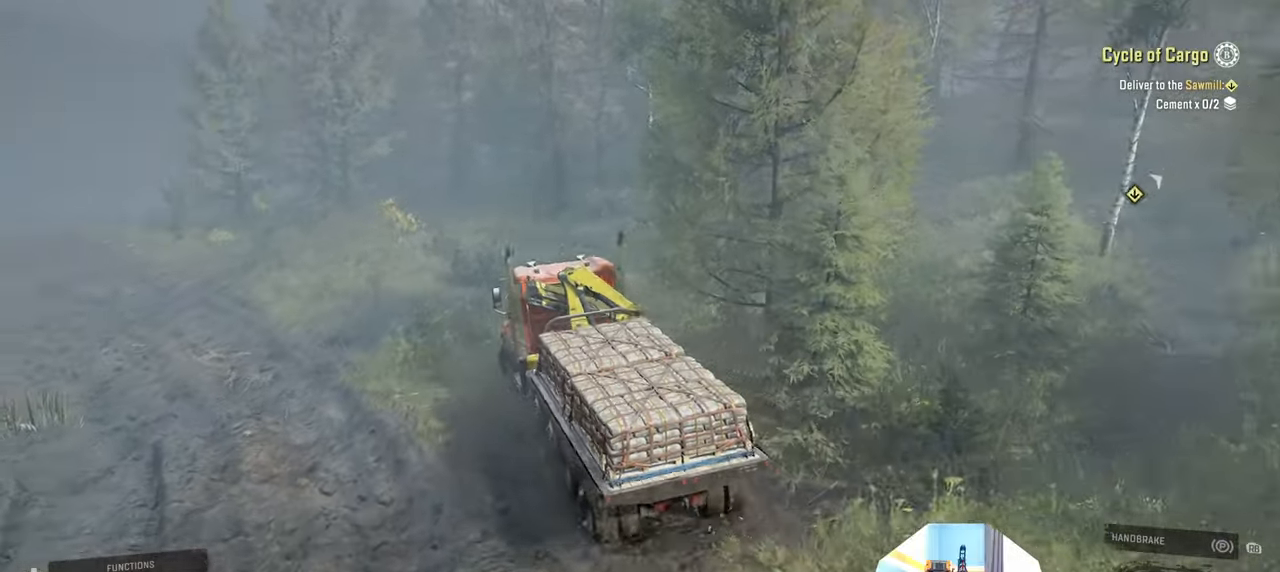
{"dt_ms": 500, "buttons": ["R2"], "left_stick": "right", "right_stick": "right", "events": [[34, "left_stick", "left"], [234, "left_stick", "center"], [467, "left_stick", "right"]]}
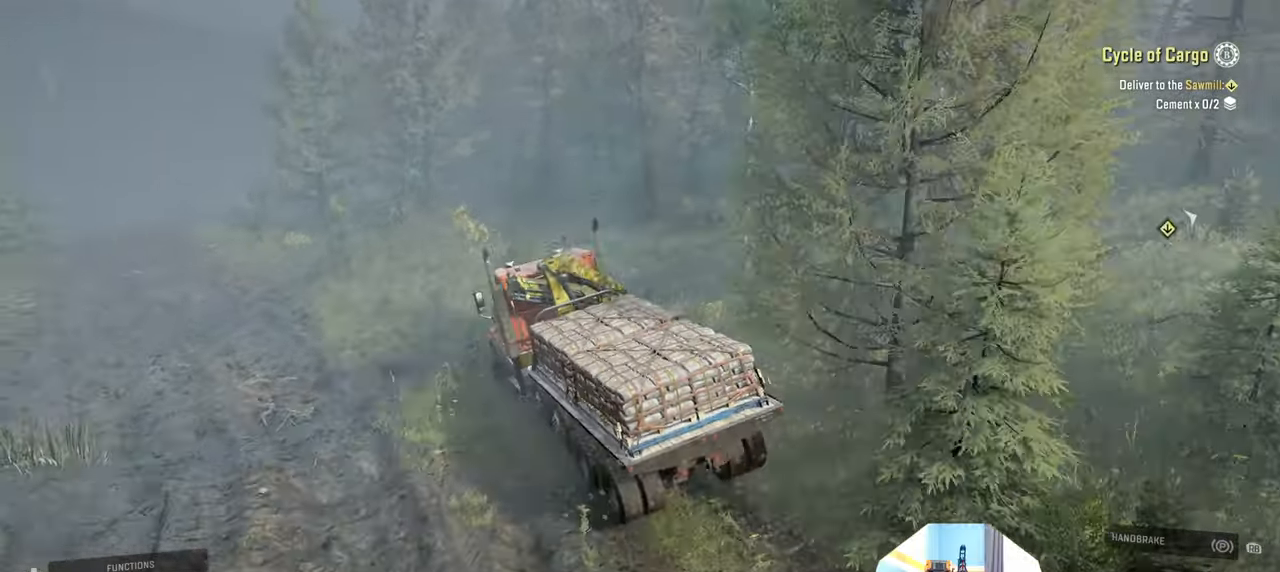
{"dt_ms": 500, "buttons": ["R2"], "left_stick": "center", "right_stick": "right", "events": [[467, "left_stick", "center"]]}
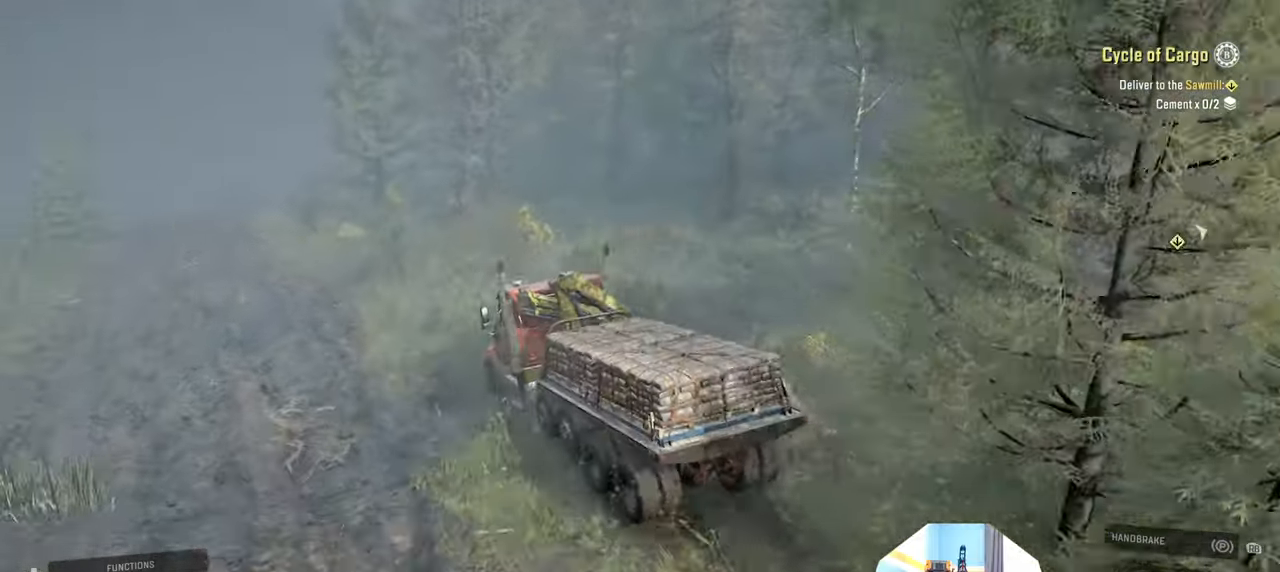
{"dt_ms": 500, "buttons": ["R2"], "left_stick": "center", "right_stick": "right", "events": []}
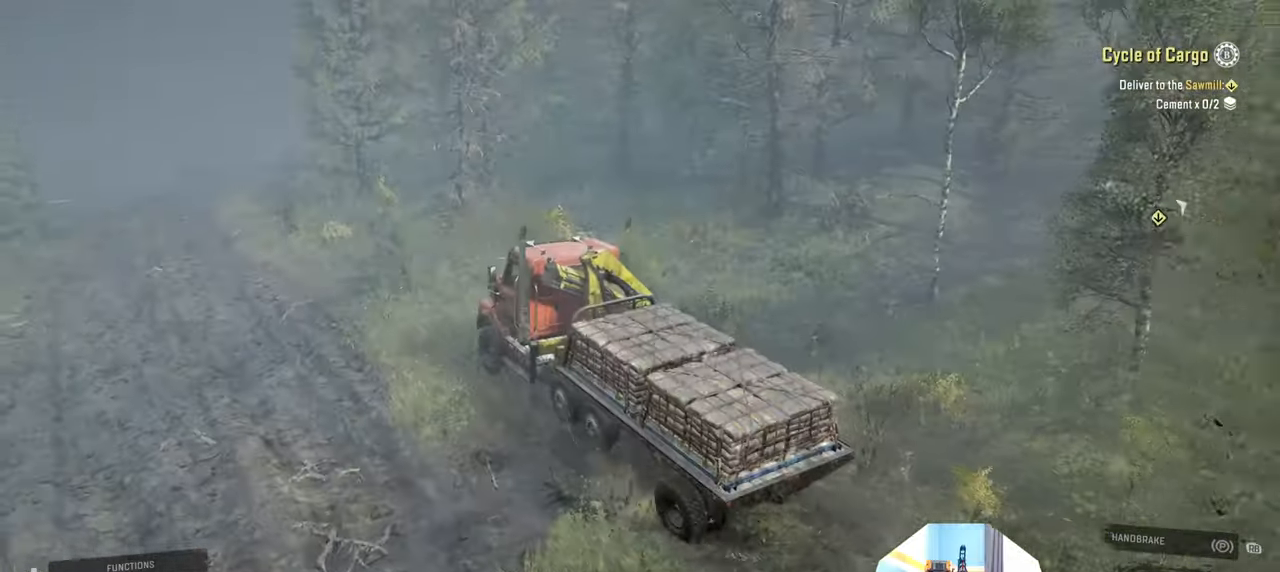
{"dt_ms": 500, "buttons": ["R2"], "left_stick": "left", "right_stick": "center", "events": [[334, "left_stick", "left"], [467, "right_stick", "center"]]}
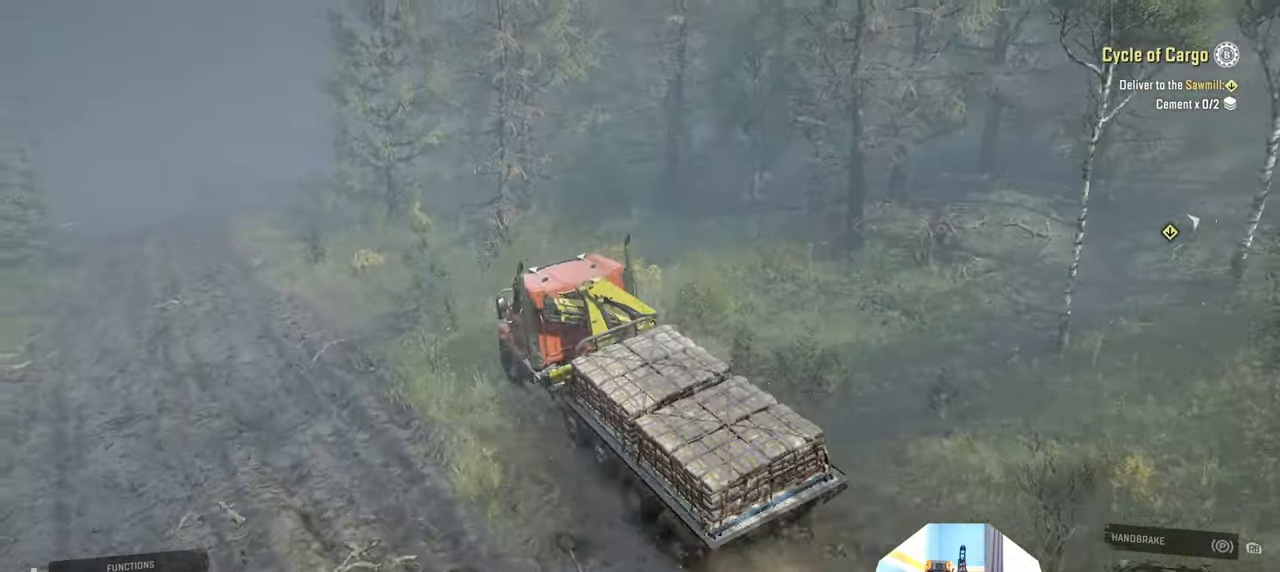
{"dt_ms": 500, "buttons": ["R2"], "left_stick": "right", "right_stick": "down-right", "events": [[134, "left_stick", "center"], [434, "left_stick", "right"], [434, "right_stick", "down-right"]]}
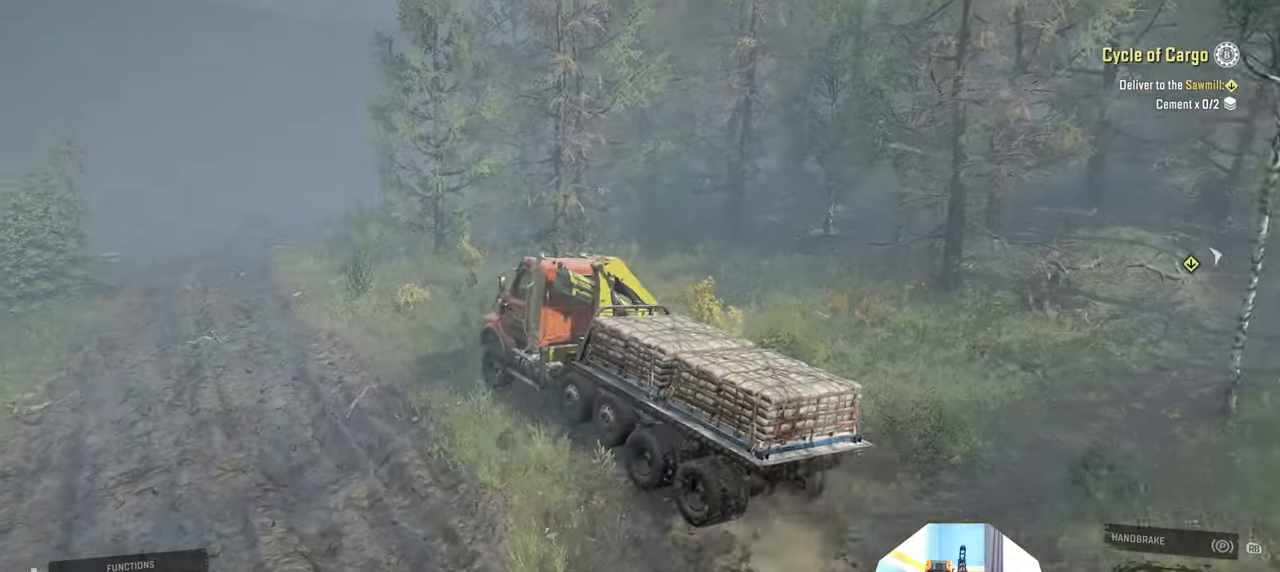
{"dt_ms": 500, "buttons": ["R2"], "left_stick": "center", "right_stick": "right", "events": [[334, "left_stick", "center"], [434, "right_stick", "right"]]}
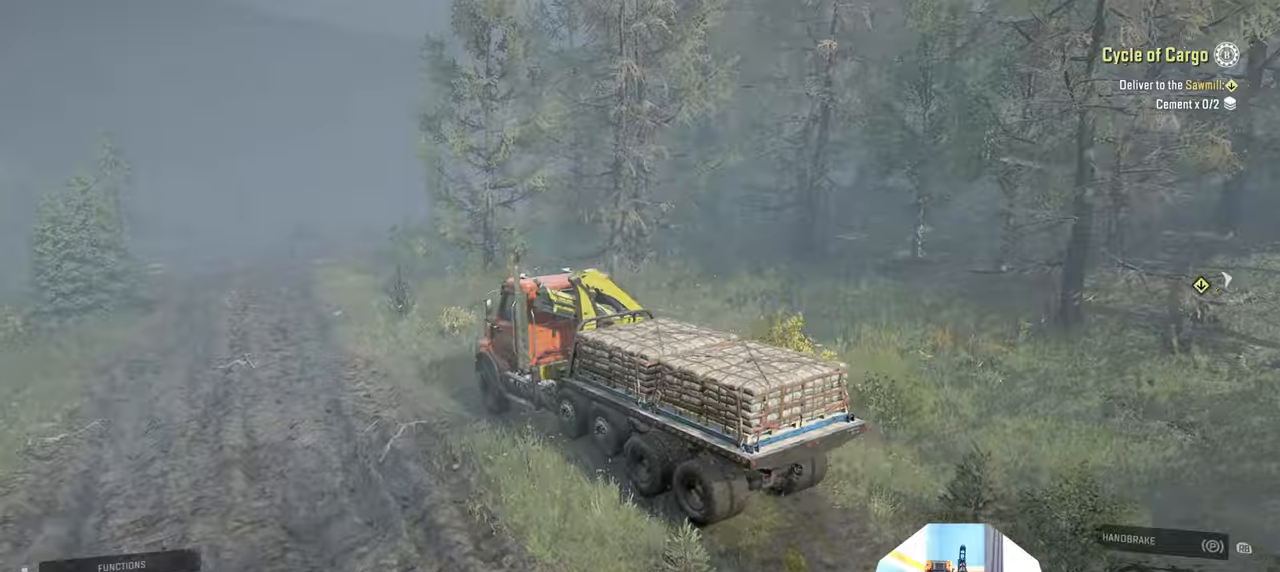
{"dt_ms": 500, "buttons": ["R2"], "left_stick": "center", "right_stick": "right", "events": [[134, "left_stick", "right"], [300, "left_stick", "center"]]}
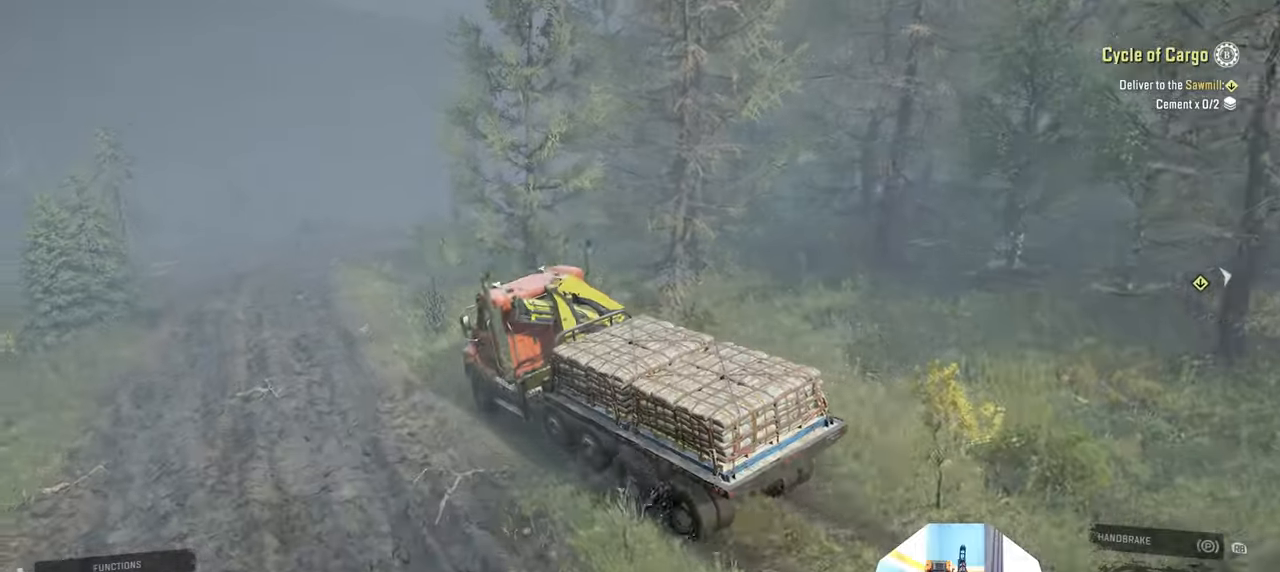
{"dt_ms": 500, "buttons": ["R2"], "left_stick": "right", "right_stick": "right", "events": [[67, "left_stick", "right"], [167, "left_stick", "center"], [400, "left_stick", "right"]]}
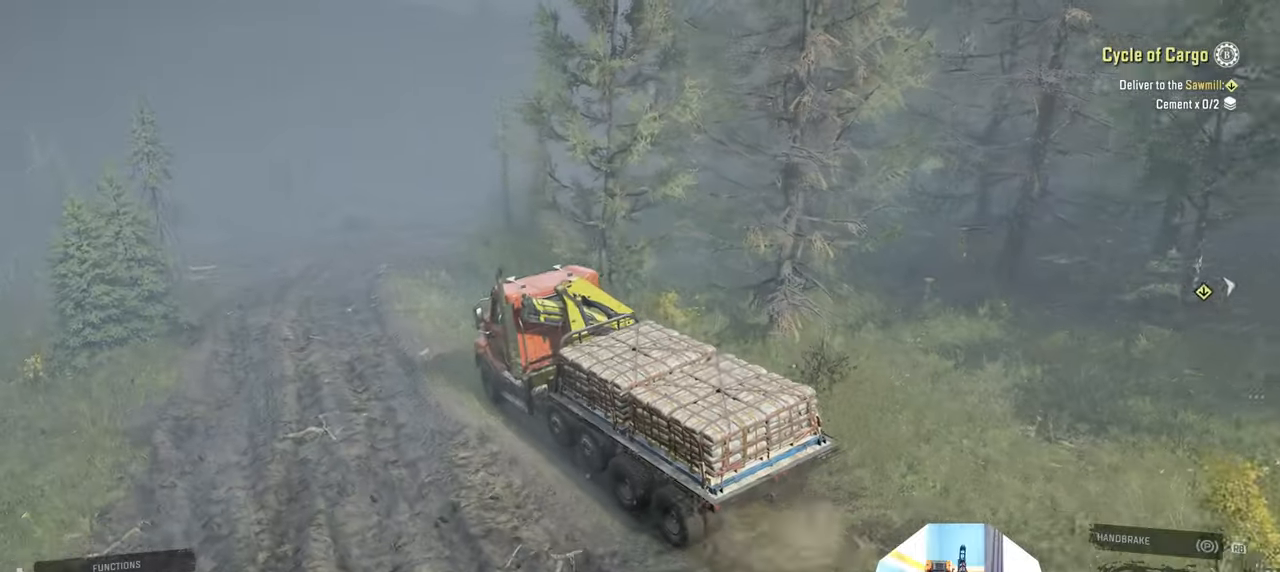
{"dt_ms": 500, "buttons": ["R2"], "left_stick": "center", "right_stick": "right", "events": [[167, "left_stick", "center"]]}
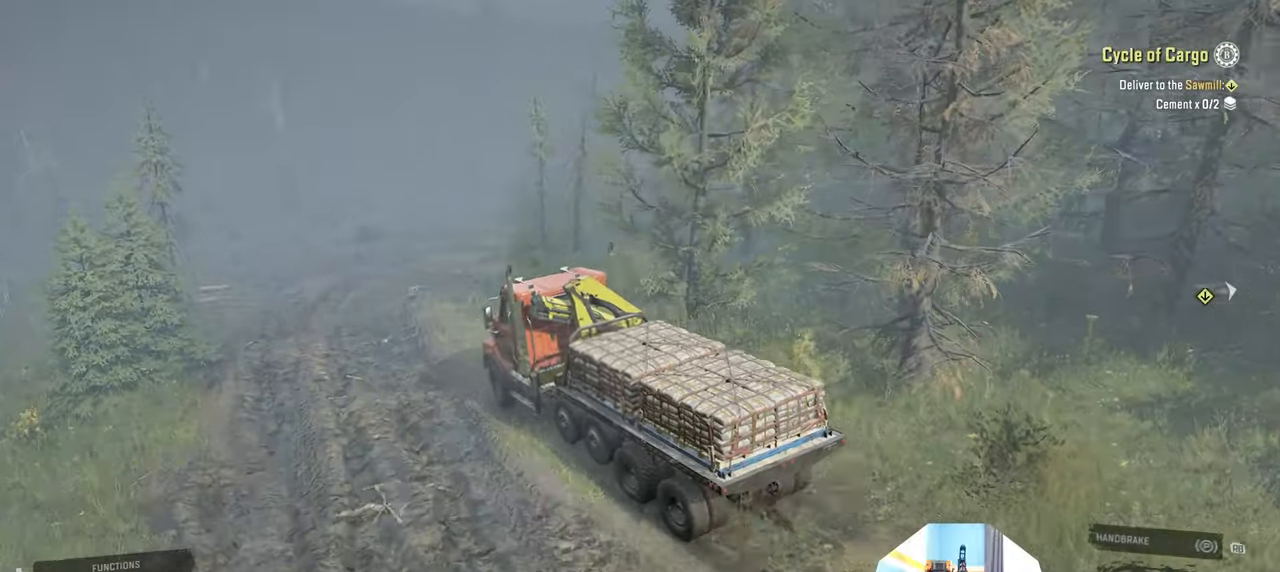
{"dt_ms": 500, "buttons": ["R2"], "left_stick": "center", "right_stick": "right", "events": [[167, "left_stick", "right"], [467, "left_stick", "center"]]}
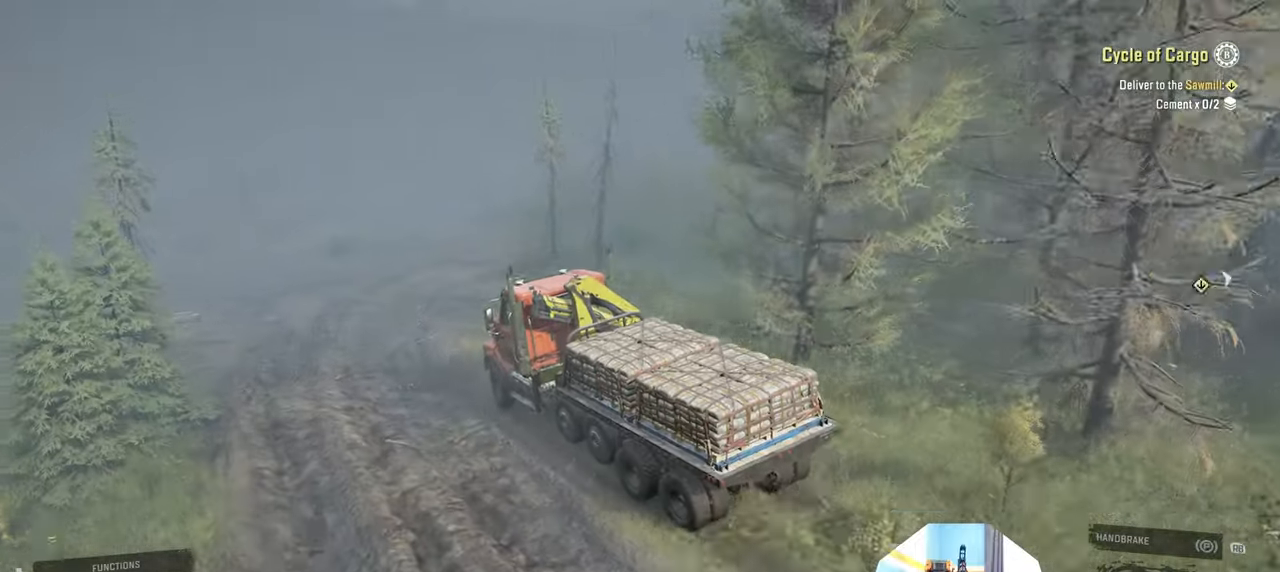
{"dt_ms": 500, "buttons": ["R2"], "left_stick": "up-right", "right_stick": "right", "events": [[400, "left_stick", "up-right"]]}
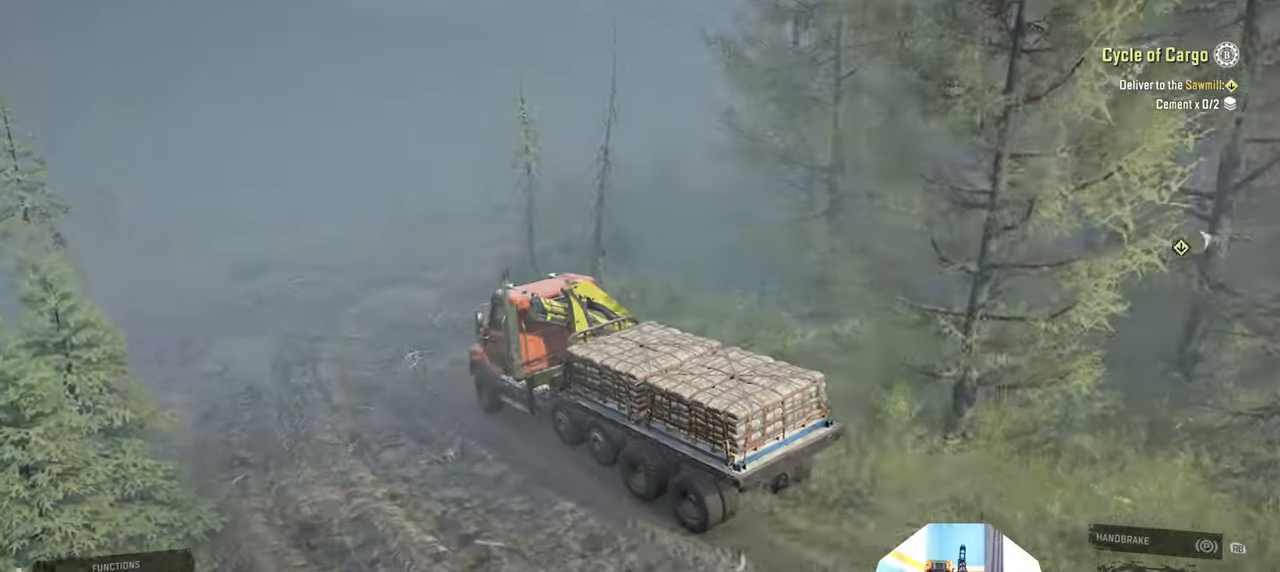
{"dt_ms": 500, "buttons": [], "left_stick": "up-right", "right_stick": "right", "events": [[67, "left_stick", "center"], [267, "left_stick", "right"], [367, "R2", "up"], [400, "left_stick", "up-right"]]}
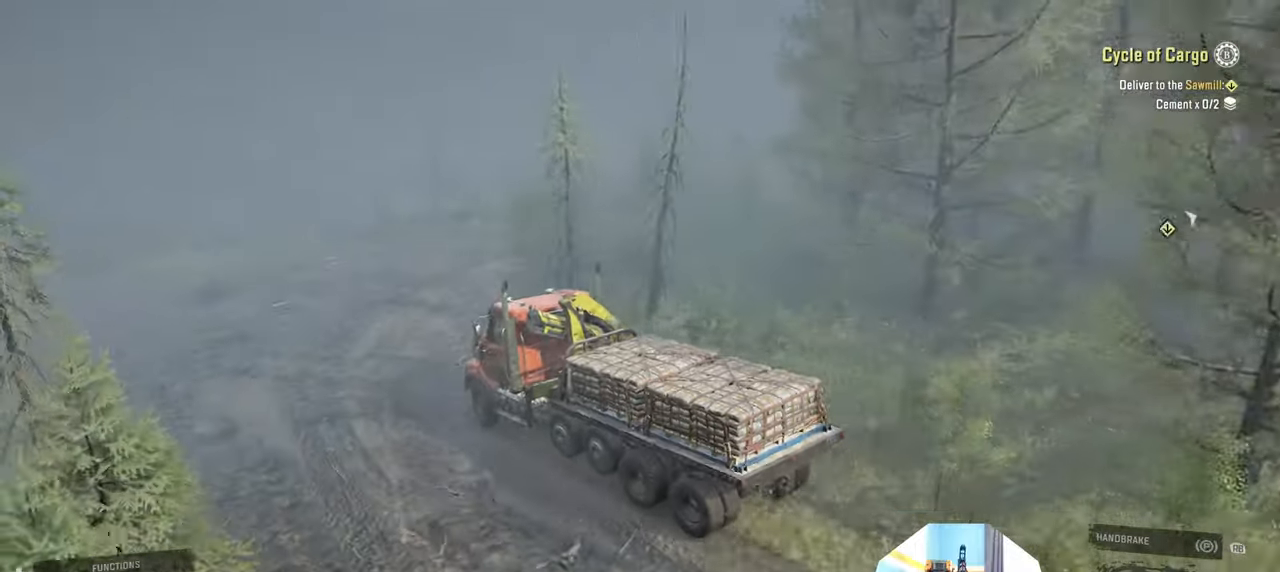
{"dt_ms": 500, "buttons": ["R2"], "left_stick": "up-right", "right_stick": "up-right", "events": [[367, "R2", "down"], [467, "right_stick", "up-right"]]}
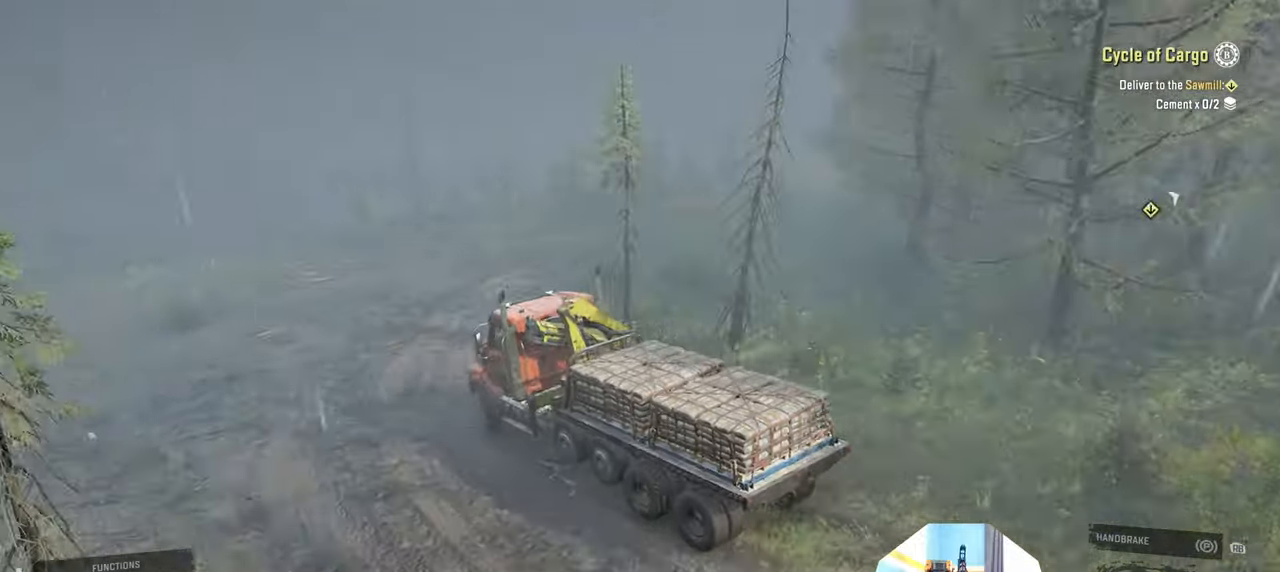
{"dt_ms": 500, "buttons": ["R2"], "left_stick": "up-right", "right_stick": "up-right", "events": []}
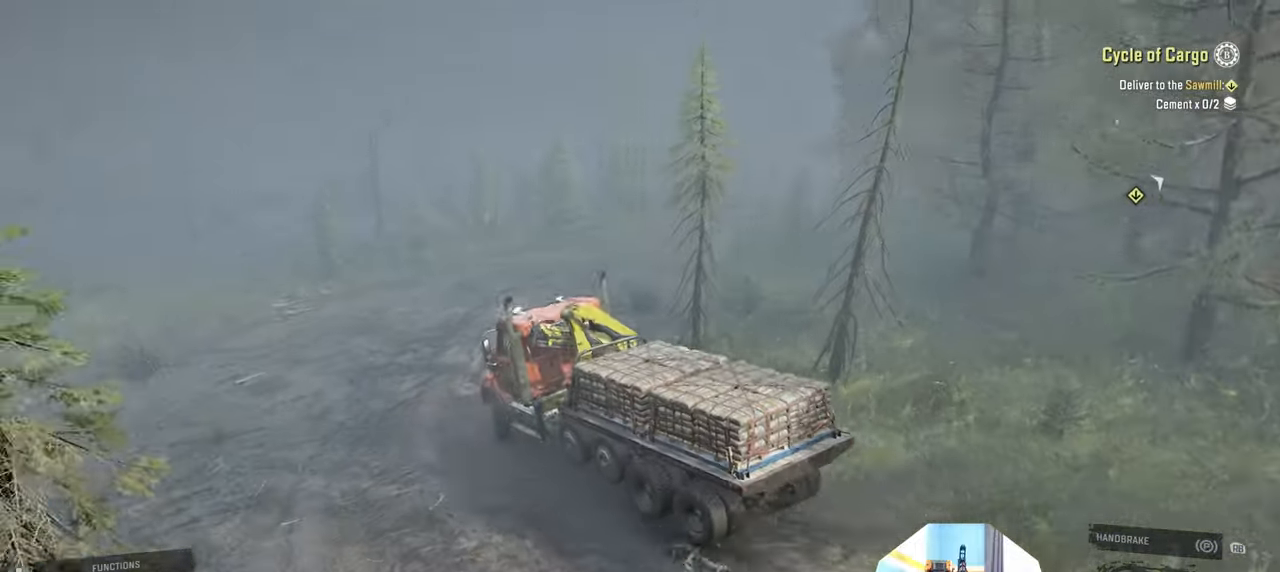
{"dt_ms": 1000, "buttons": ["R2"], "left_stick": "up-right", "right_stick": "down"}
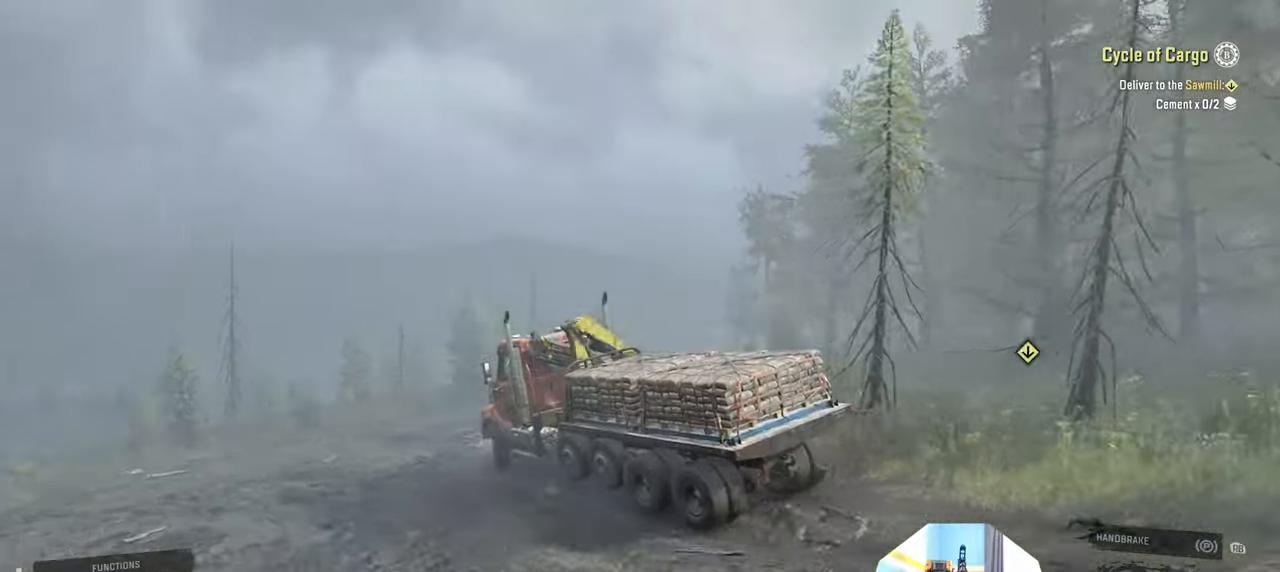
{"dt_ms": 500, "buttons": ["R2"], "left_stick": "up-right", "right_stick": "down", "events": []}
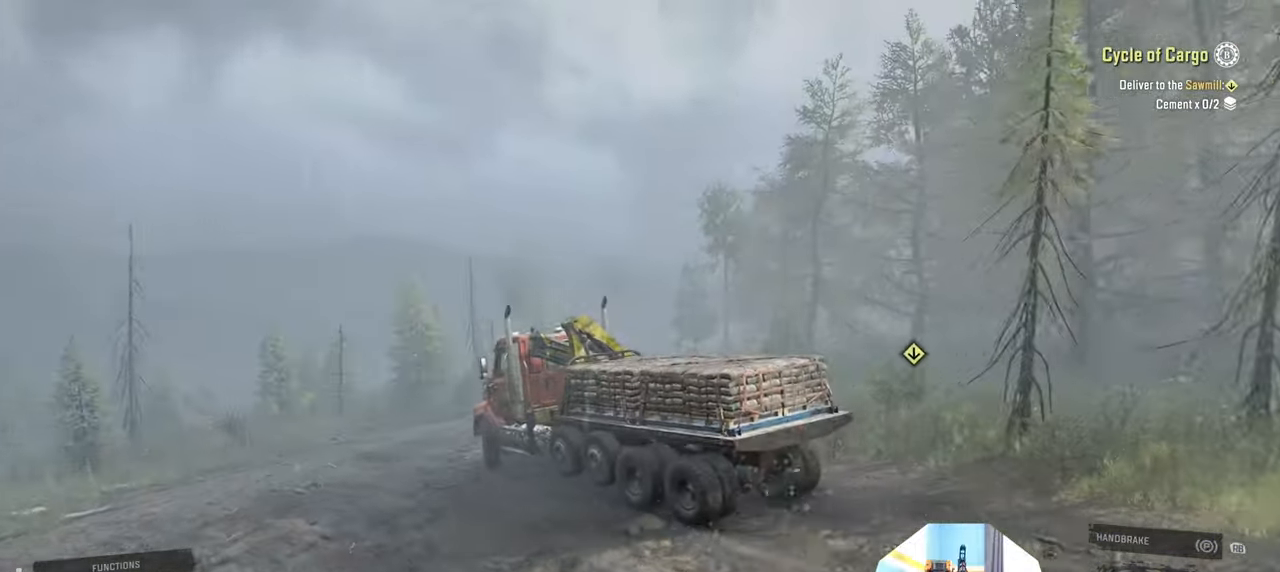
{"dt_ms": 500, "buttons": ["R2"], "left_stick": "up-right", "right_stick": "down-left", "events": [[134, "right_stick", "down-left"]]}
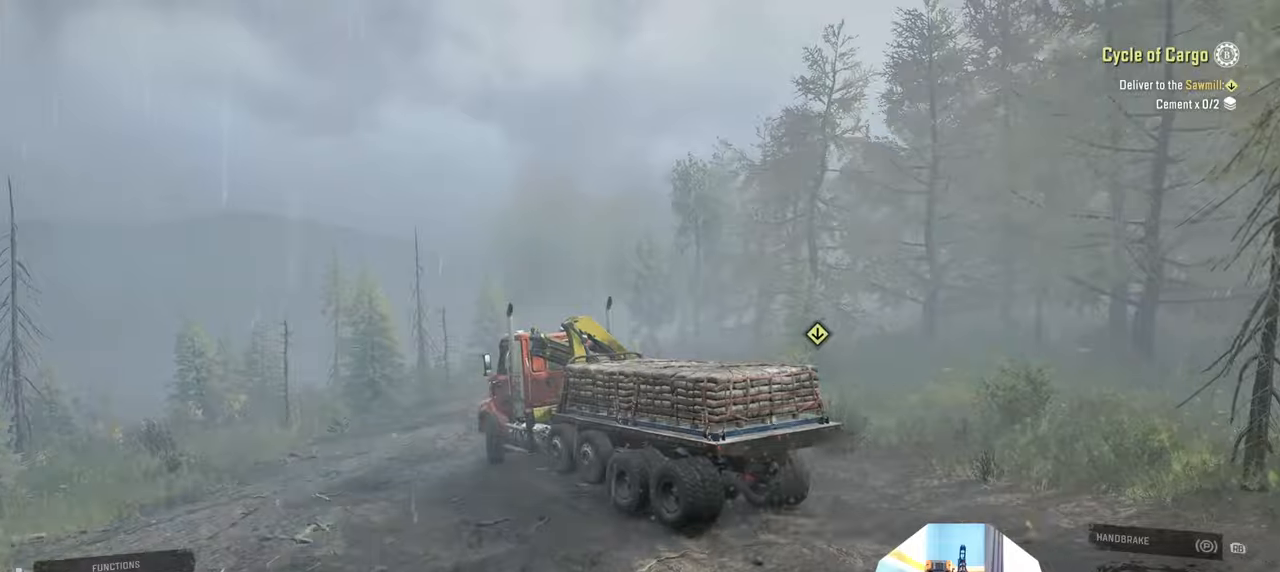
{"dt_ms": 500, "buttons": ["R2"], "left_stick": "up-right", "right_stick": "down-left", "events": []}
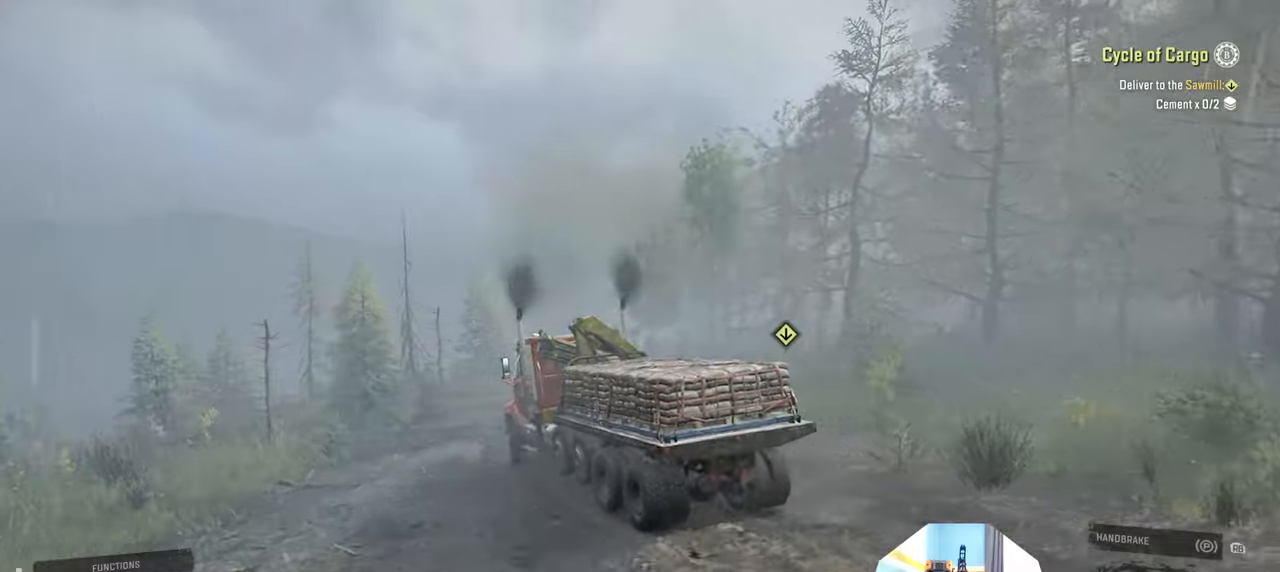
{"dt_ms": 500, "buttons": ["R2"], "left_stick": "up-left", "right_stick": "down-left", "events": [[367, "left_stick", "left"], [500, "left_stick", "up-left"]]}
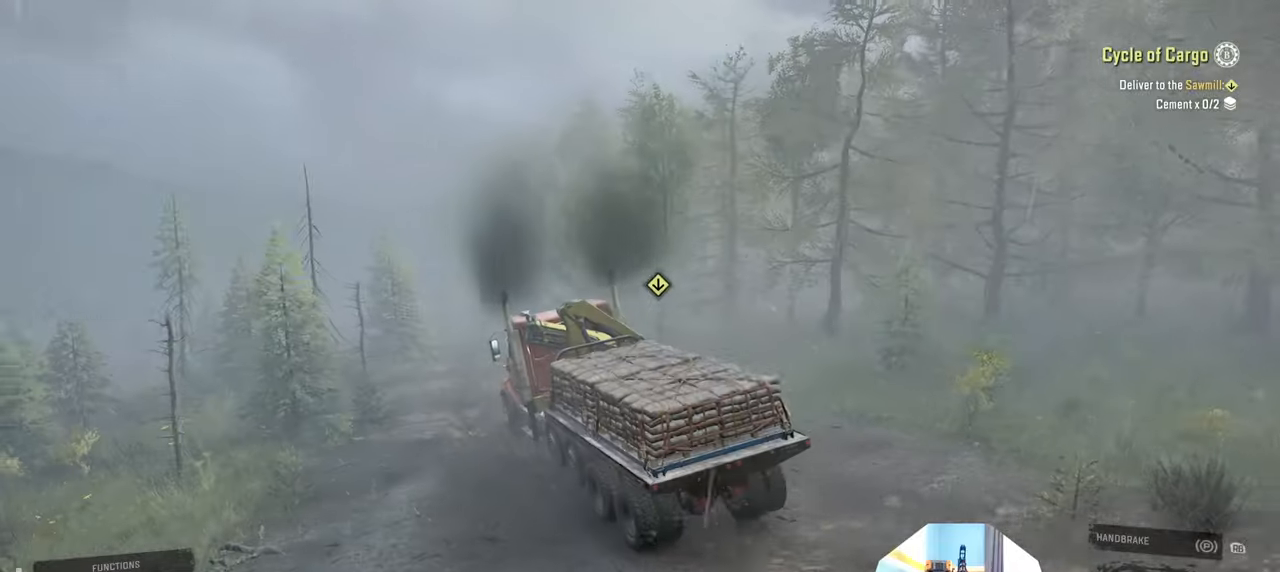
{"dt_ms": 500, "buttons": ["R2"], "left_stick": "up-left", "right_stick": "down-left", "events": []}
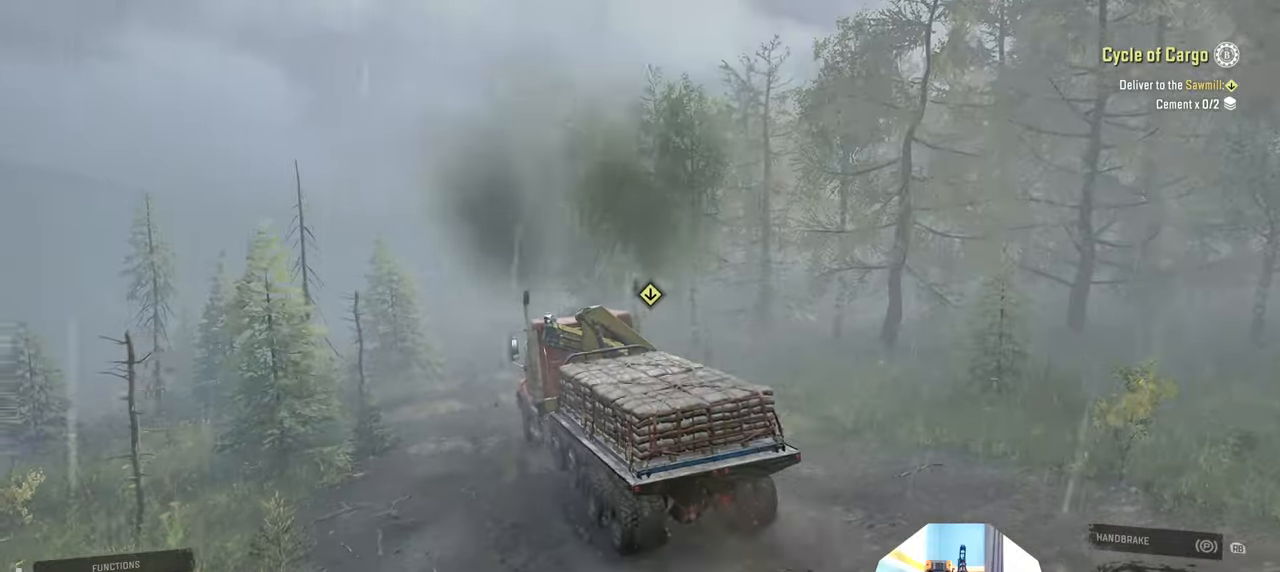
{"dt_ms": 500, "buttons": ["R2"], "left_stick": "up-right", "right_stick": "down", "events": [[34, "left_stick", "center"], [200, "left_stick", "up-right"], [234, "right_stick", "down"]]}
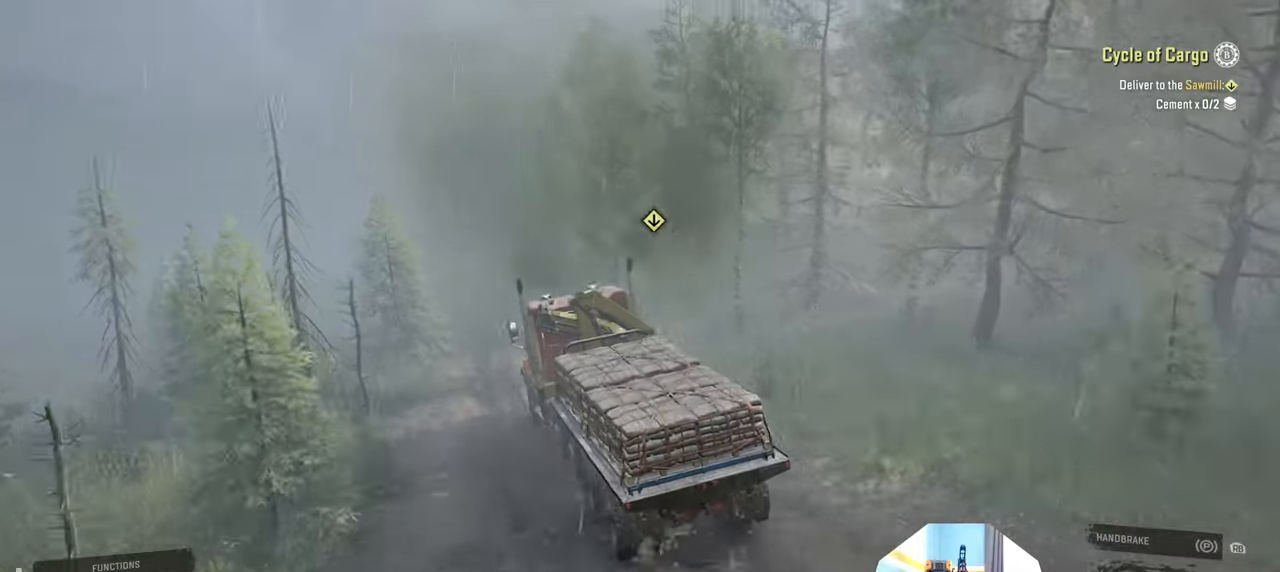
{"dt_ms": 500, "buttons": ["R2"], "left_stick": "center", "right_stick": "right", "events": [[67, "right_stick", "center"], [167, "left_stick", "up"], [300, "left_stick", "up-right"], [334, "right_stick", "right"], [467, "left_stick", "center"]]}